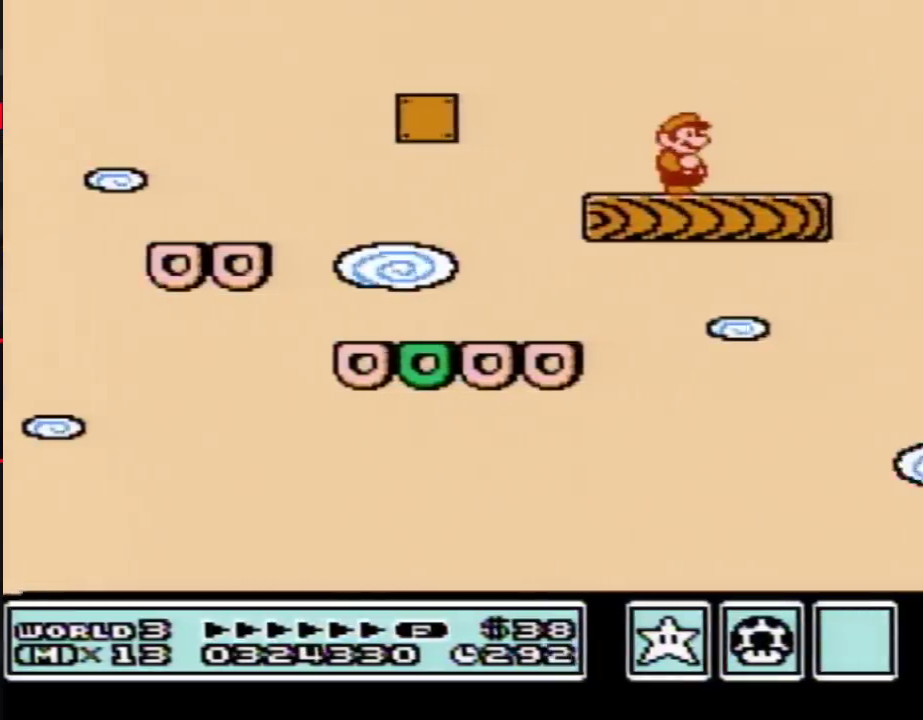
Gameplay with a controller (Nintendo layout); each line is a JSON object with the inputs held at the frame after it. "events" lists button and stick changes between this image and that frame as [ms after this image, input, new state], when the widget could be followed in between. Not read: L3 R3.
{"buttons": [], "events": []}
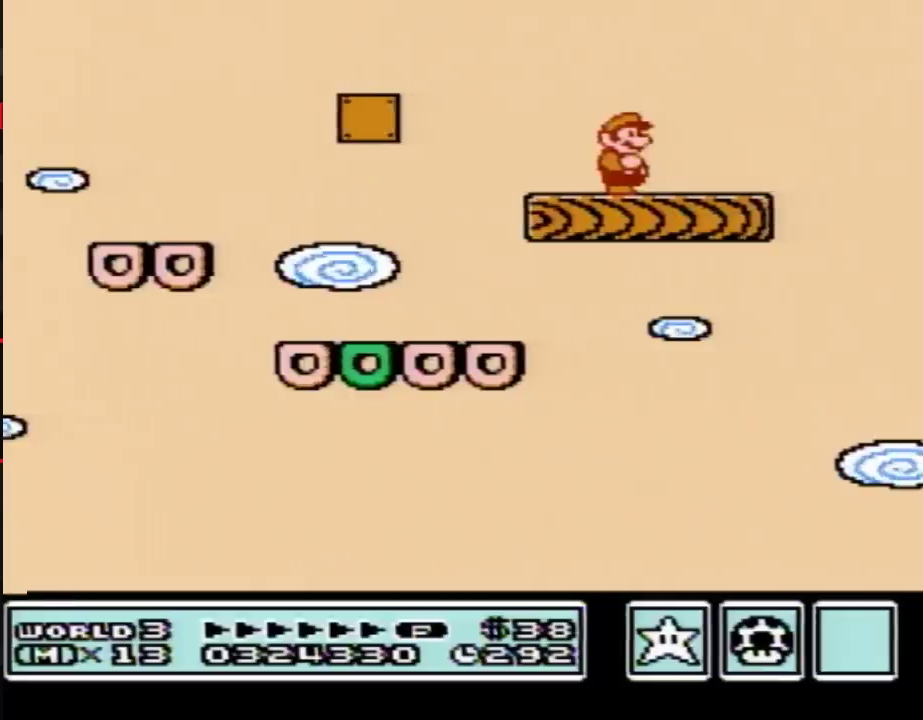
{"buttons": [], "events": [[67, "DPAD_RIGHT", "down"], [167, "DPAD_RIGHT", "up"]]}
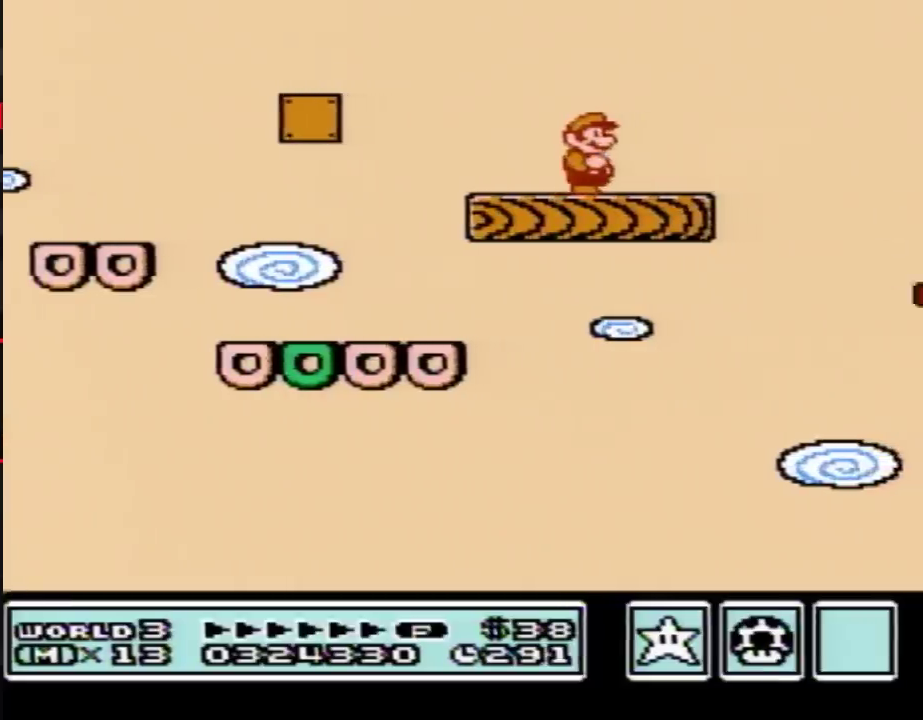
{"buttons": [], "events": [[317, "B", "down"], [417, "B", "up"]]}
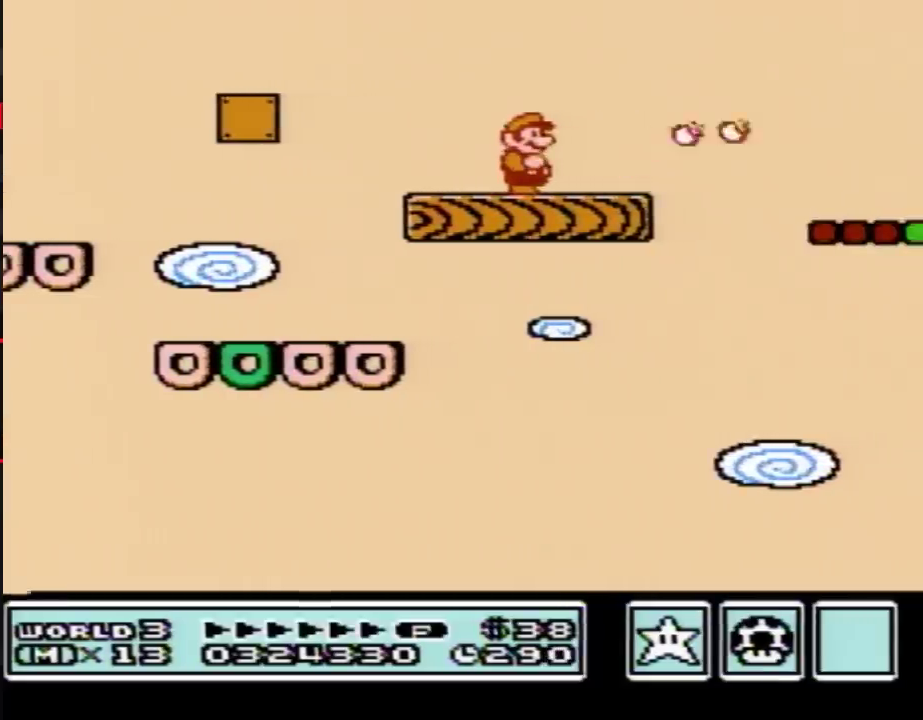
{"buttons": [], "events": []}
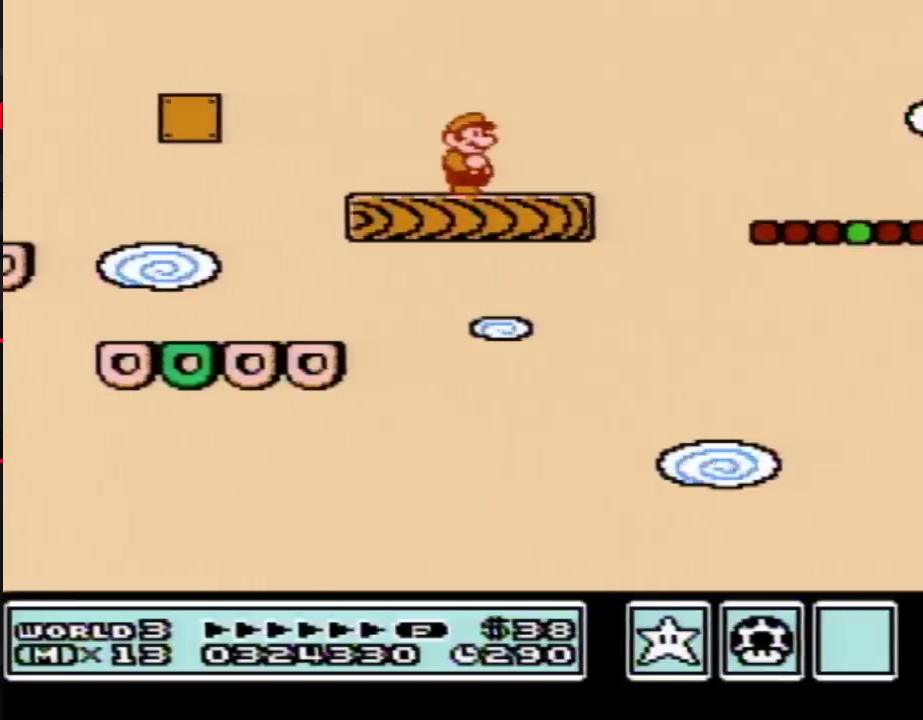
{"buttons": ["DPAD_RIGHT"], "events": [[350, "DPAD_RIGHT", "down"], [450, "B", "down"], [500, "B", "up"]]}
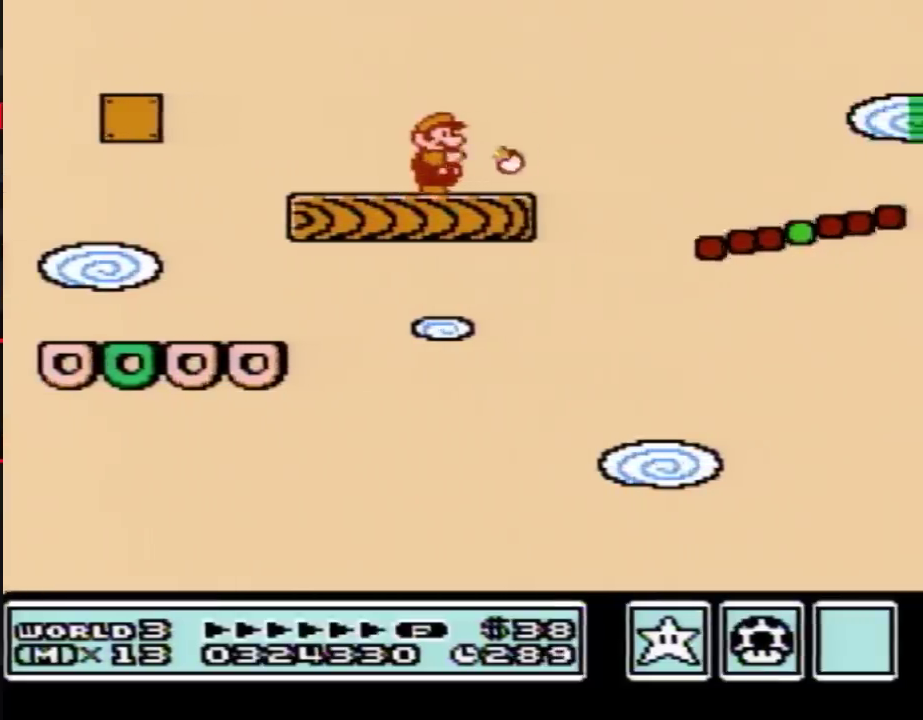
{"buttons": ["B", "DPAD_RIGHT"], "events": [[83, "B", "down"], [83, "DPAD_RIGHT", "up"], [133, "DPAD_LEFT", "down"], [233, "DPAD_LEFT", "up"], [317, "DPAD_RIGHT", "down"]]}
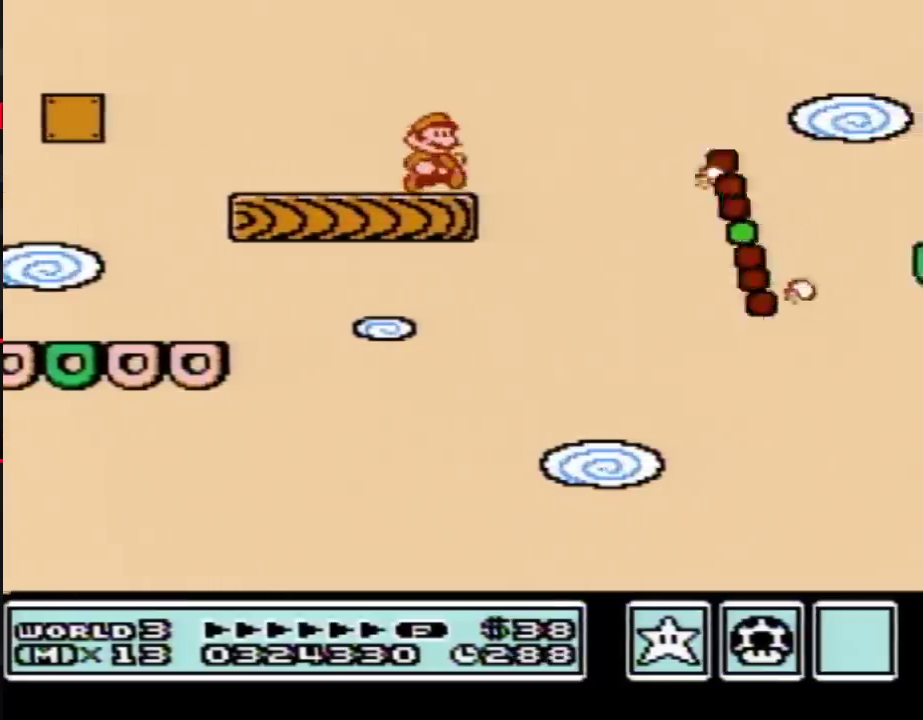
{"buttons": ["B"], "events": [[100, "A", "down"], [200, "A", "up"], [450, "DPAD_RIGHT", "up"]]}
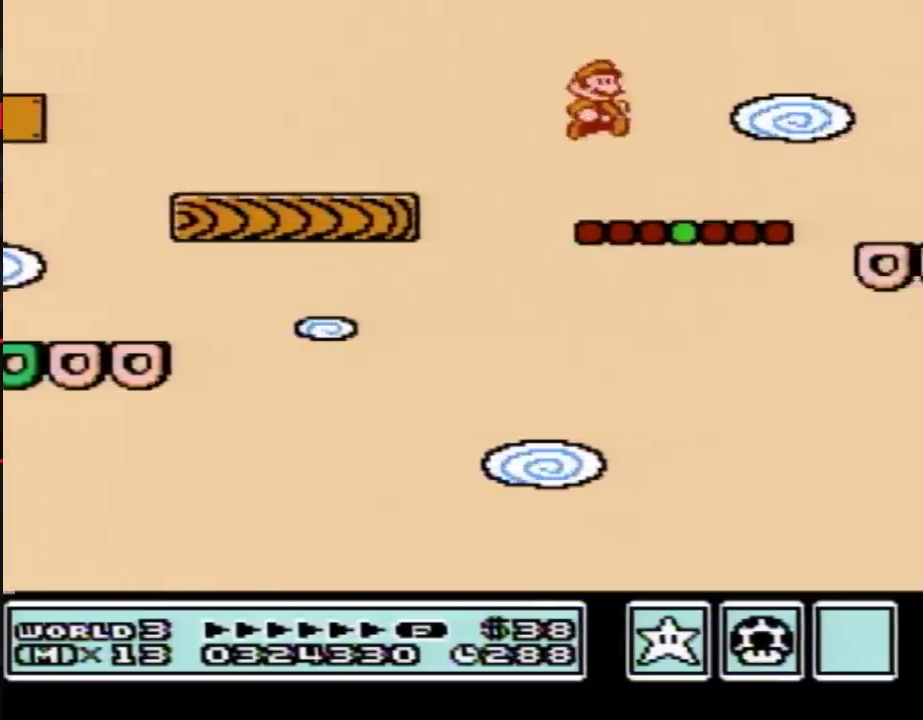
{"buttons": ["B", "DPAD_LEFT"], "events": [[133, "DPAD_RIGHT", "down"], [250, "A", "down"], [317, "A", "up"], [317, "DPAD_RIGHT", "up"], [417, "DPAD_LEFT", "down"]]}
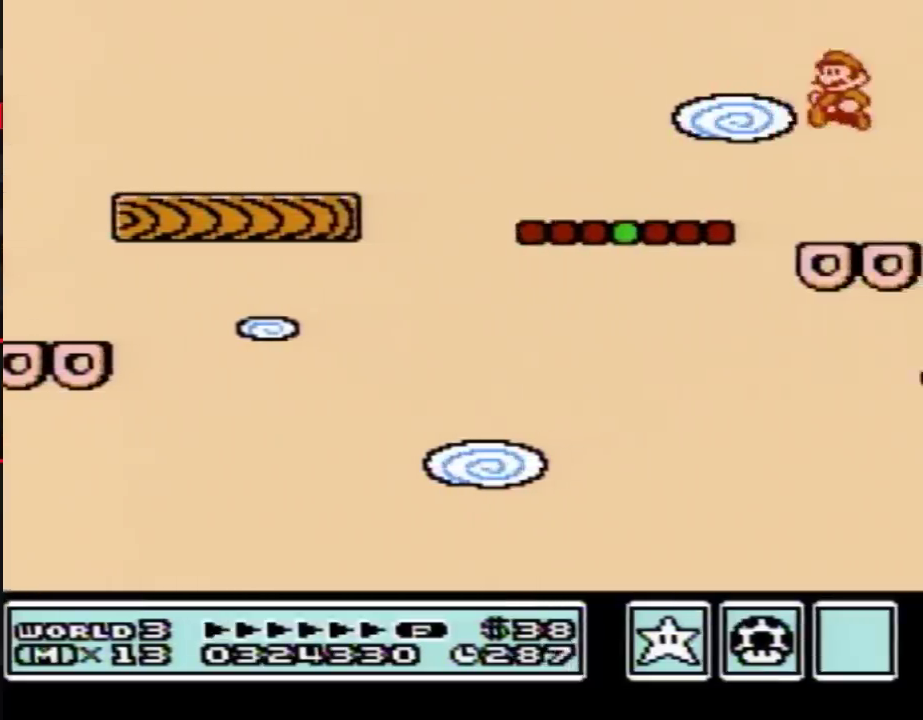
{"buttons": ["B", "DPAD_RIGHT"], "events": [[350, "A", "down"], [417, "DPAD_LEFT", "up"], [483, "A", "up"], [483, "DPAD_RIGHT", "down"]]}
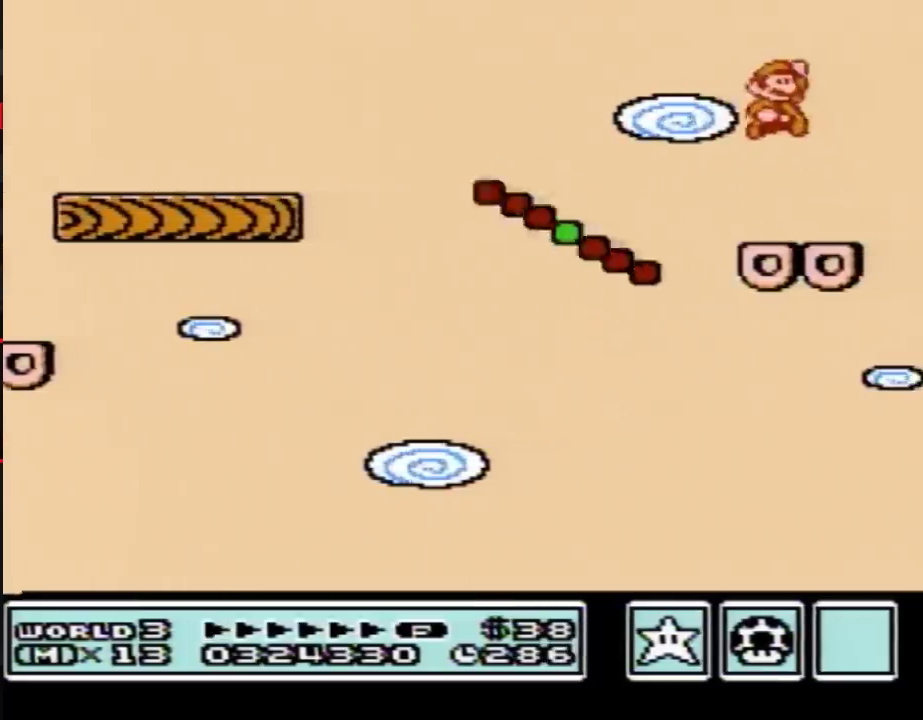
{"buttons": ["B", "DPAD_RIGHT"], "events": [[67, "DPAD_RIGHT", "up"], [100, "DPAD_LEFT", "down"], [200, "DPAD_LEFT", "up"], [267, "DPAD_RIGHT", "down"]]}
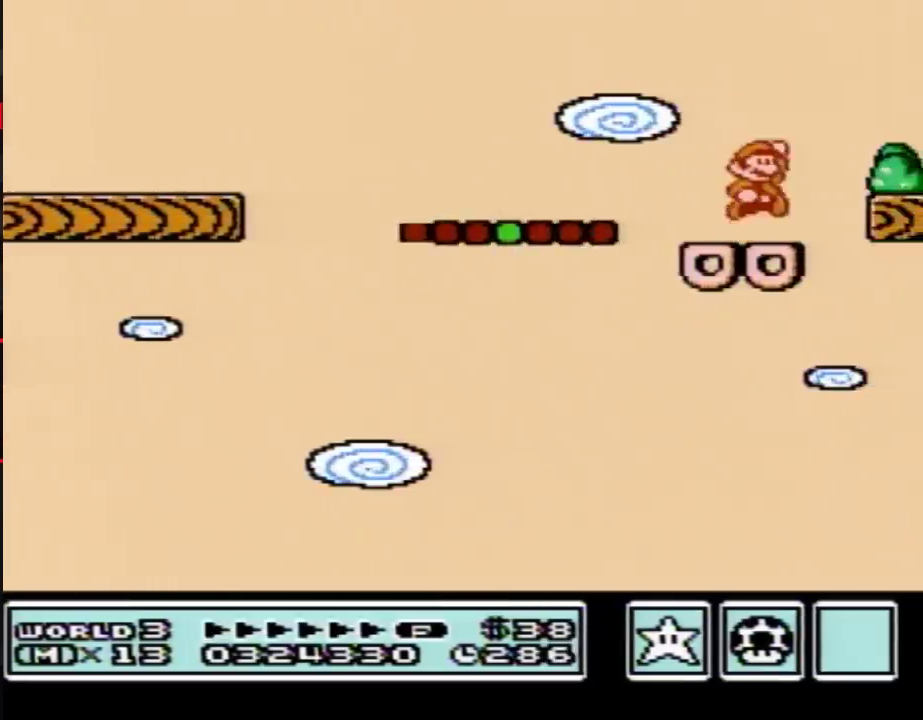
{"buttons": ["DPAD_RIGHT"], "events": [[17, "A", "down"], [200, "A", "up"], [200, "B", "up"]]}
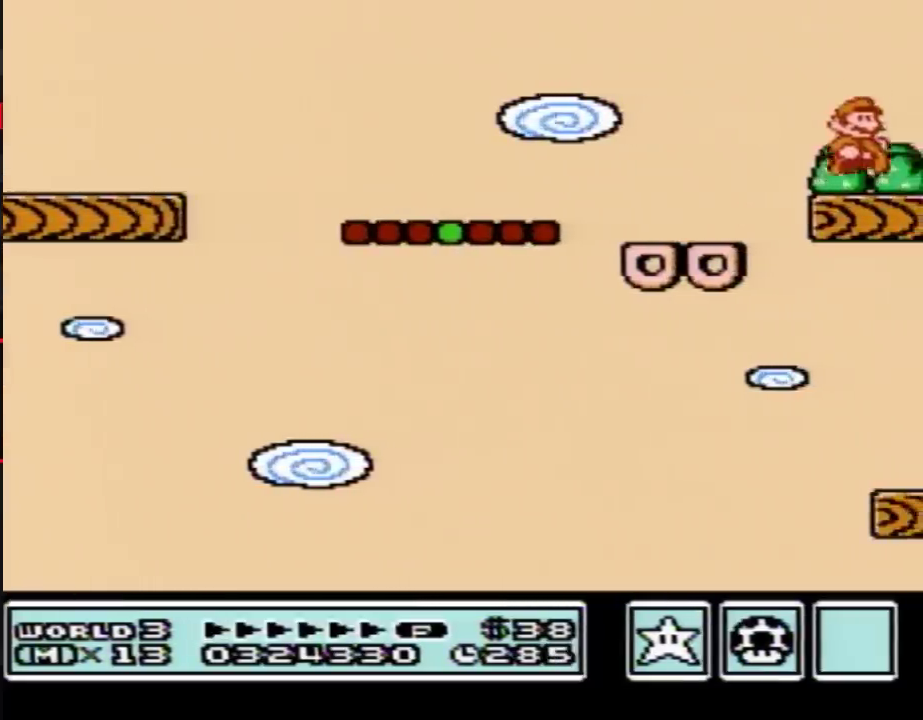
{"buttons": ["A"], "events": [[67, "A", "down"], [67, "DPAD_RIGHT", "up"], [217, "A", "up"], [267, "A", "down"], [417, "B", "down"], [483, "B", "up"]]}
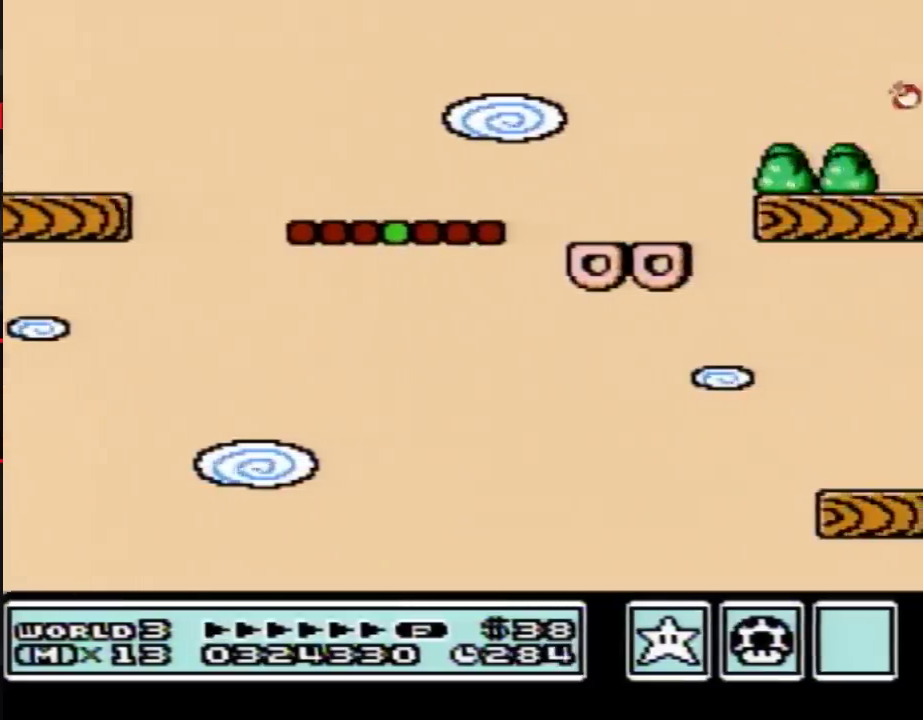
{"buttons": [], "events": [[133, "B", "down"], [233, "B", "up"], [233, "DPAD_RIGHT", "down"], [267, "A", "up"], [383, "DPAD_RIGHT", "up"], [417, "B", "down"], [483, "B", "up"]]}
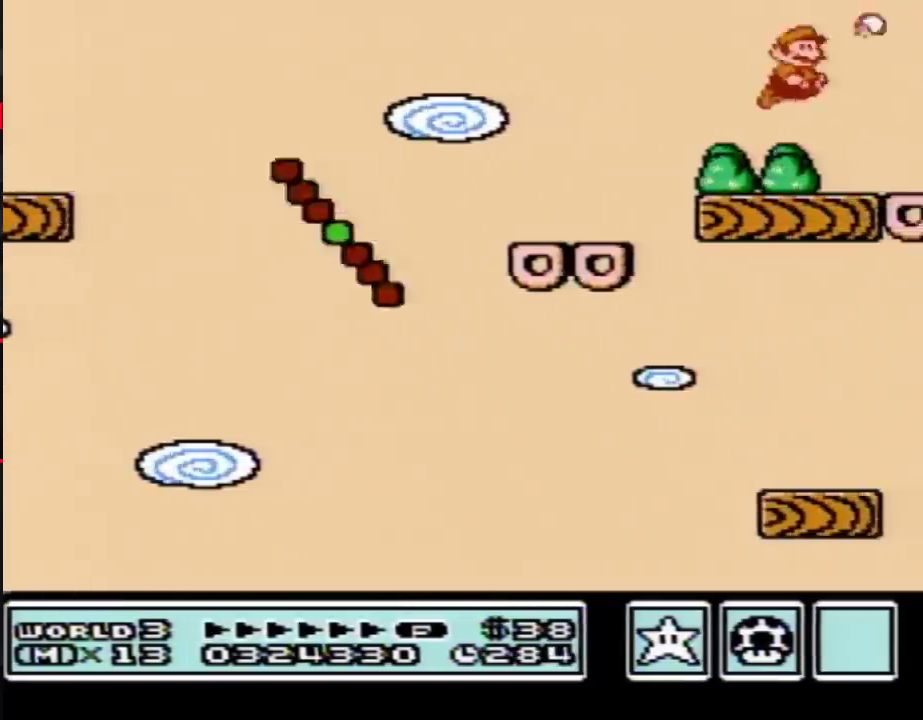
{"buttons": [], "events": [[33, "B", "down"], [133, "B", "up"], [200, "DPAD_LEFT", "down"], [317, "DPAD_LEFT", "up"], [417, "DPAD_RIGHT", "down"], [450, "B", "down"], [467, "DPAD_RIGHT", "up"], [500, "B", "up"]]}
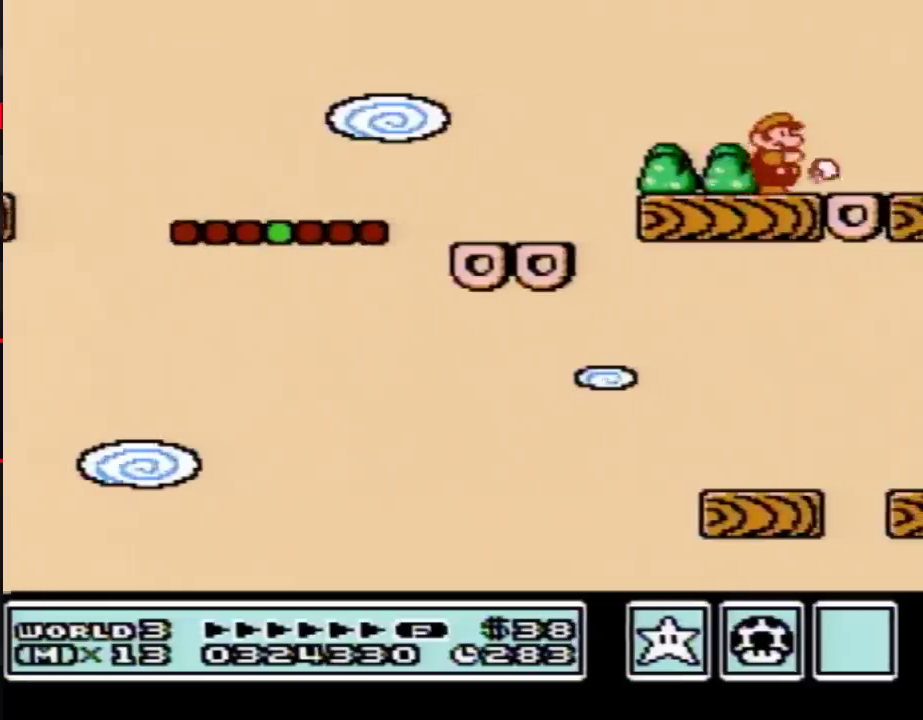
{"buttons": [], "events": [[67, "B", "down"], [167, "B", "up"], [250, "B", "down"], [317, "B", "up"], [383, "B", "down"], [483, "B", "up"]]}
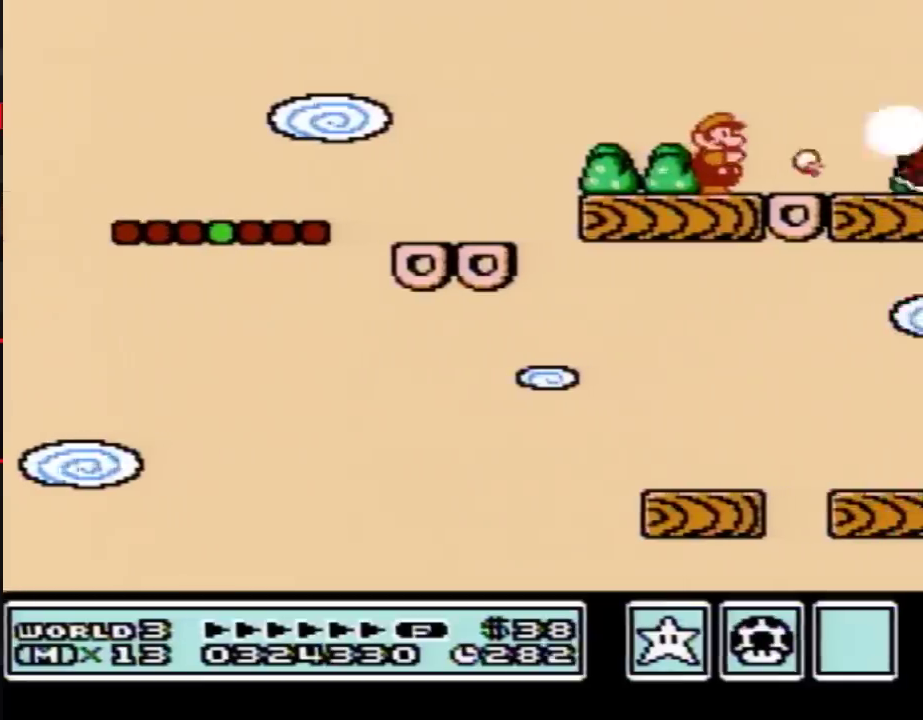
{"buttons": [], "events": [[67, "B", "down"], [133, "B", "up"], [233, "B", "down"], [317, "B", "up"], [417, "B", "down"], [483, "B", "up"]]}
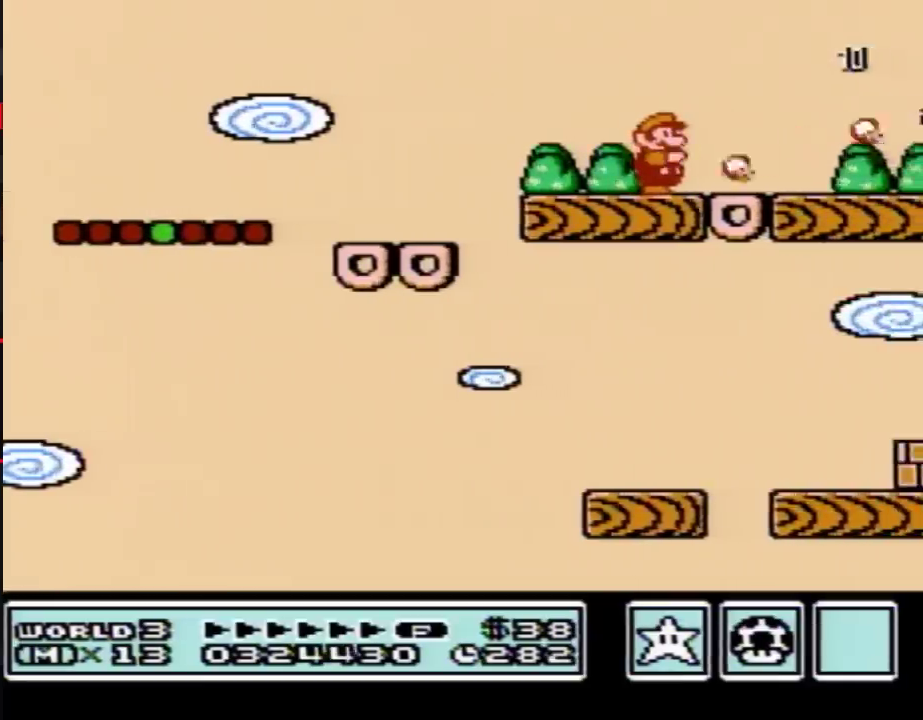
{"buttons": [], "events": [[67, "B", "down"], [133, "B", "up"], [233, "B", "down"], [317, "B", "up"], [417, "B", "down"], [500, "B", "up"]]}
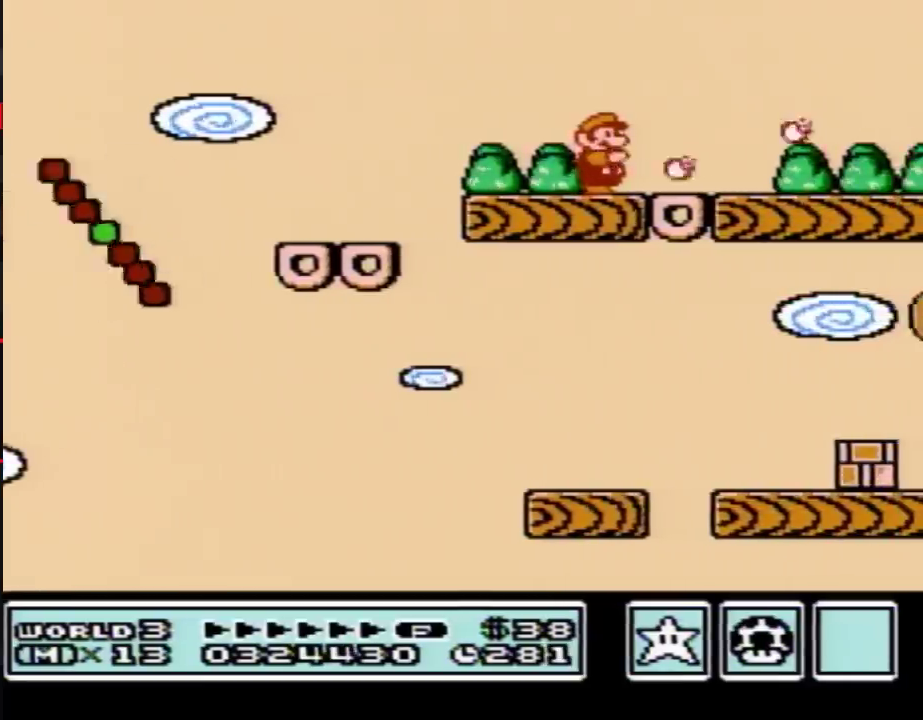
{"buttons": ["B"], "events": [[100, "B", "down"], [167, "B", "up"], [283, "B", "down"], [350, "B", "up"], [450, "B", "down"]]}
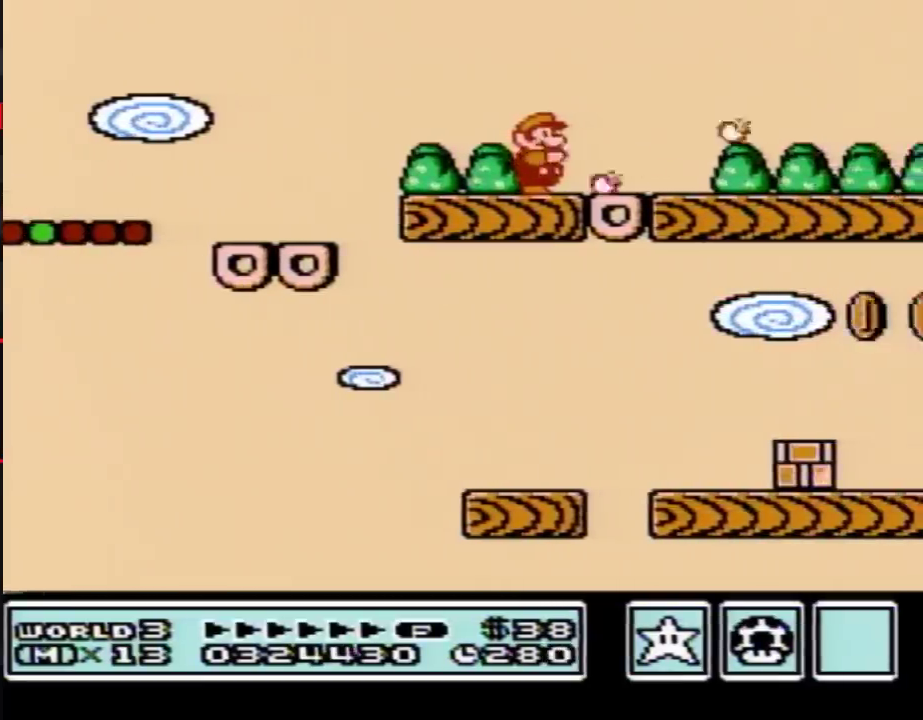
{"buttons": ["B"], "events": [[33, "B", "up"], [167, "B", "down"], [233, "B", "up"], [317, "B", "down"], [383, "B", "up"], [483, "B", "down"]]}
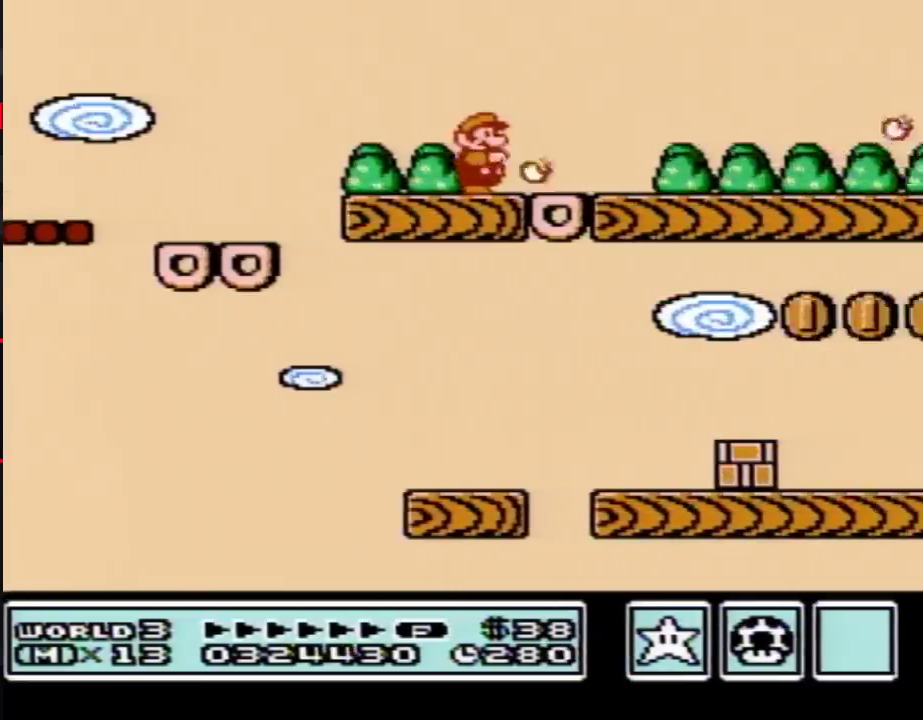
{"buttons": [], "events": [[50, "B", "up"], [133, "B", "down"], [200, "B", "up"], [300, "B", "down"], [350, "B", "up"], [417, "B", "down"], [500, "B", "up"]]}
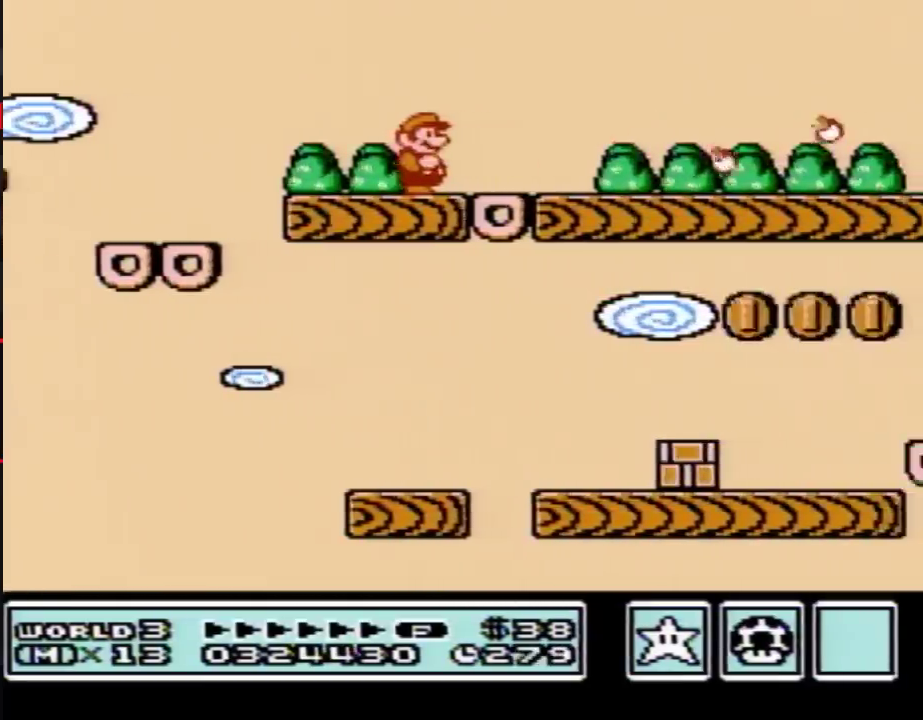
{"buttons": ["B"], "events": [[100, "B", "down"], [167, "DPAD_RIGHT", "down"], [233, "A", "down"], [317, "A", "up"], [350, "B", "up"], [450, "B", "down"], [483, "DPAD_RIGHT", "up"]]}
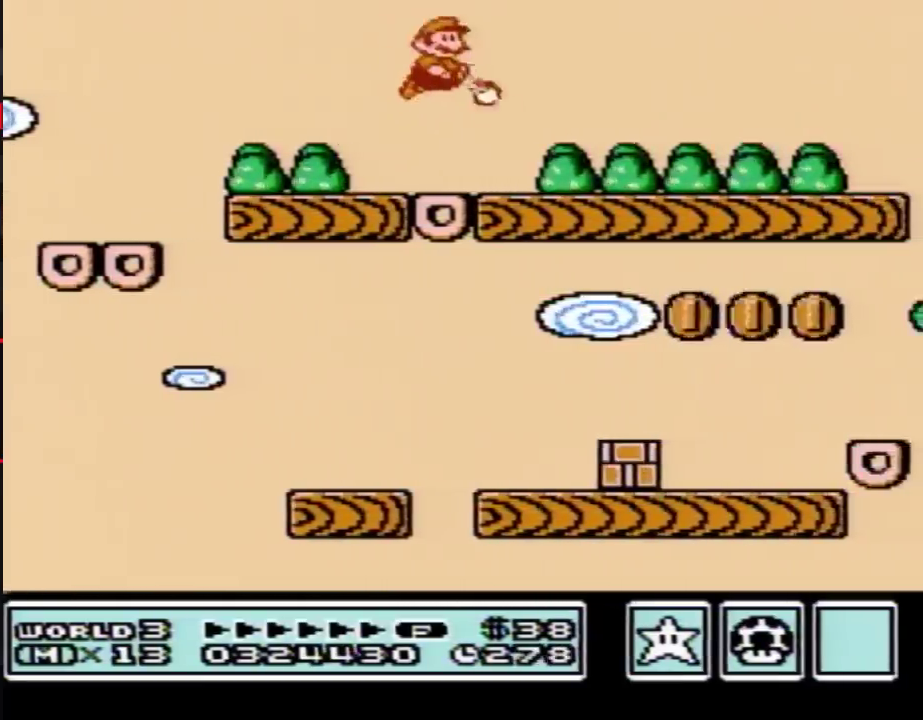
{"buttons": ["DPAD_RIGHT"], "events": [[33, "B", "up"], [167, "B", "down"], [233, "B", "up"], [317, "B", "down"], [350, "A", "down"], [417, "DPAD_RIGHT", "down"], [450, "A", "up"], [450, "B", "up"]]}
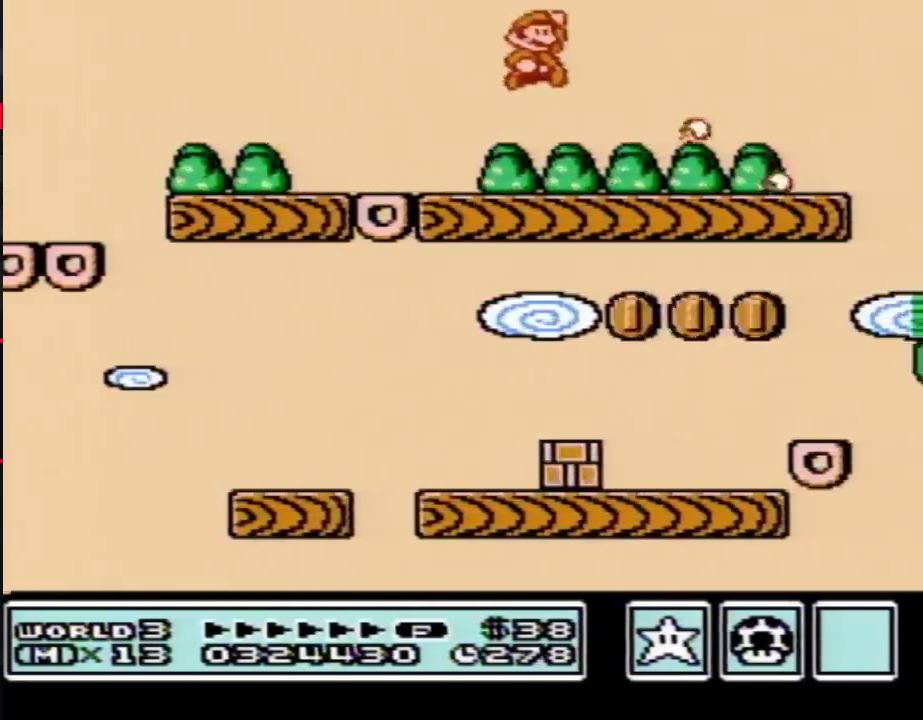
{"buttons": [], "events": [[50, "B", "down"], [50, "DPAD_RIGHT", "up"], [167, "B", "up"], [383, "B", "down"], [417, "A", "down"], [500, "A", "up"], [500, "B", "up"]]}
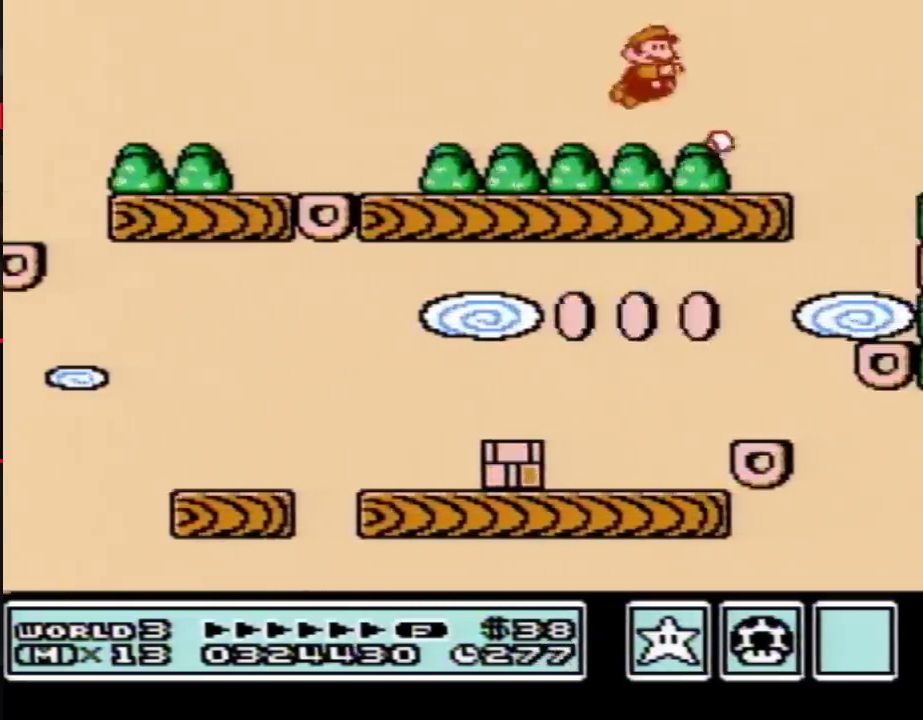
{"buttons": [], "events": [[100, "A", "down"], [100, "B", "down"], [167, "A", "up"], [167, "B", "up"], [250, "DPAD_LEFT", "down"], [450, "DPAD_LEFT", "up"]]}
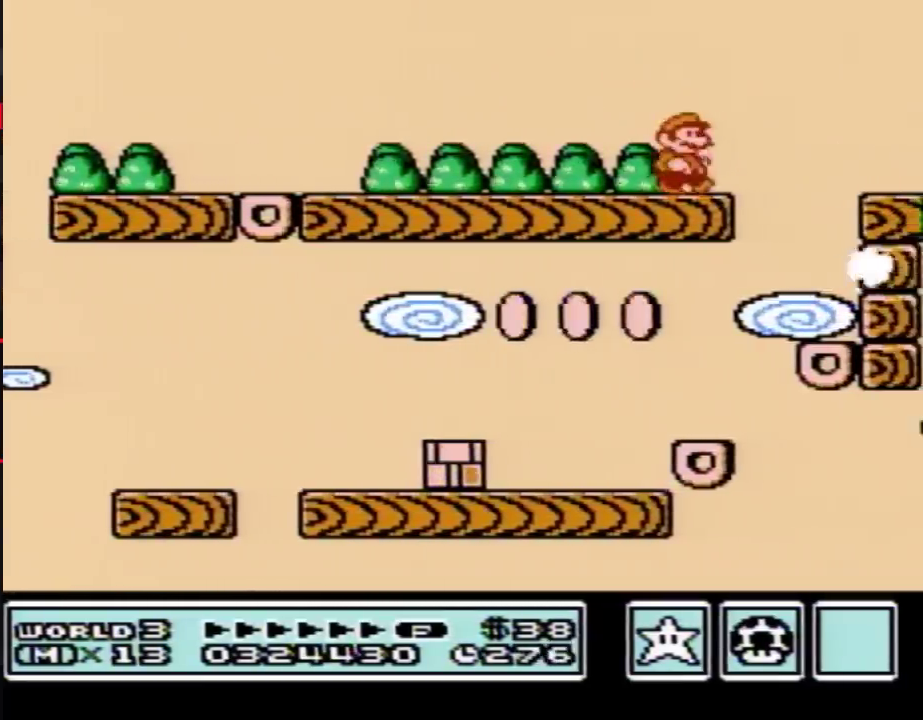
{"buttons": [], "events": [[33, "DPAD_RIGHT", "down"], [167, "DPAD_RIGHT", "up"]]}
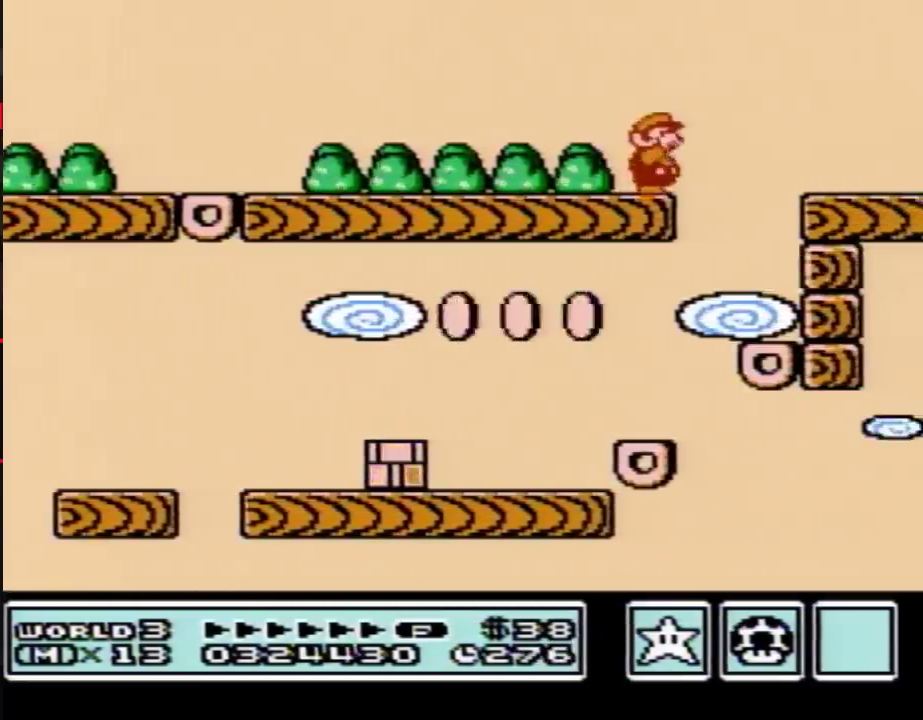
{"buttons": [], "events": [[100, "B", "down"], [200, "B", "up"]]}
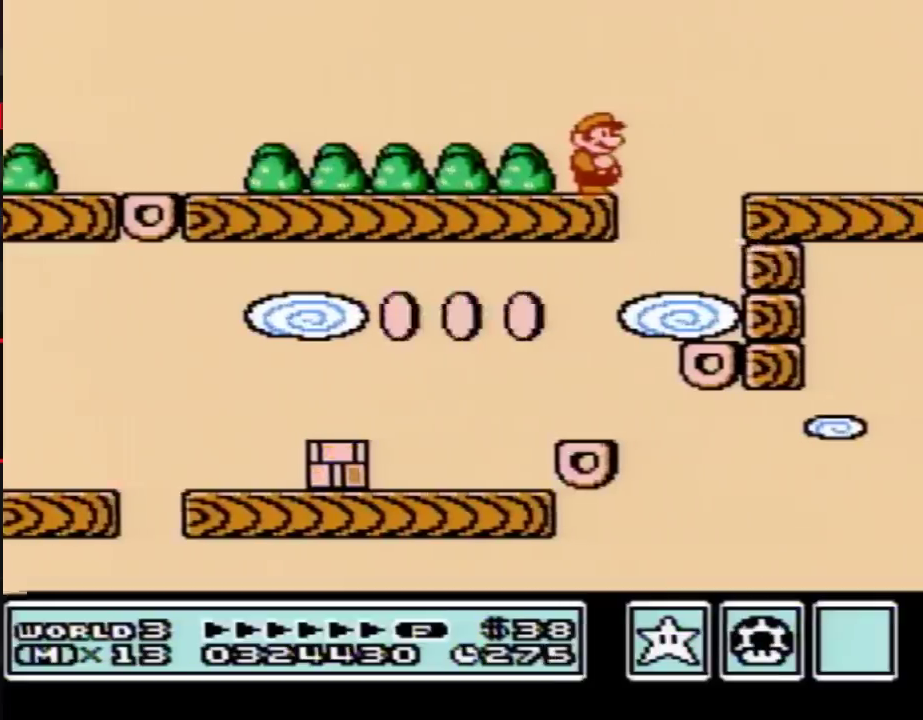
{"buttons": [], "events": [[267, "B", "down"], [350, "B", "up"]]}
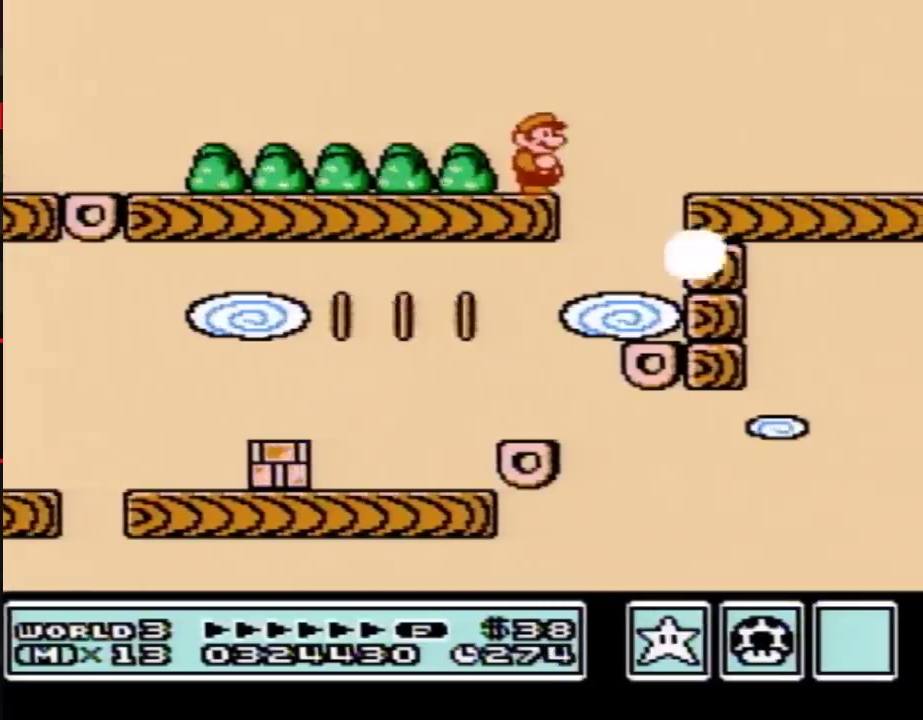
{"buttons": [], "events": [[417, "B", "down"], [467, "B", "up"]]}
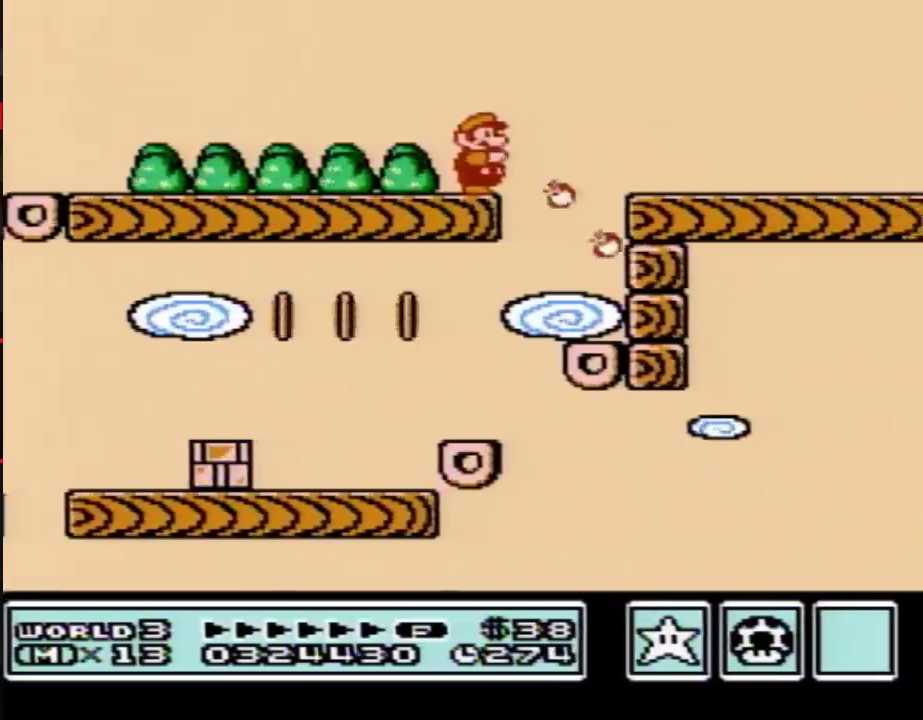
{"buttons": [], "events": []}